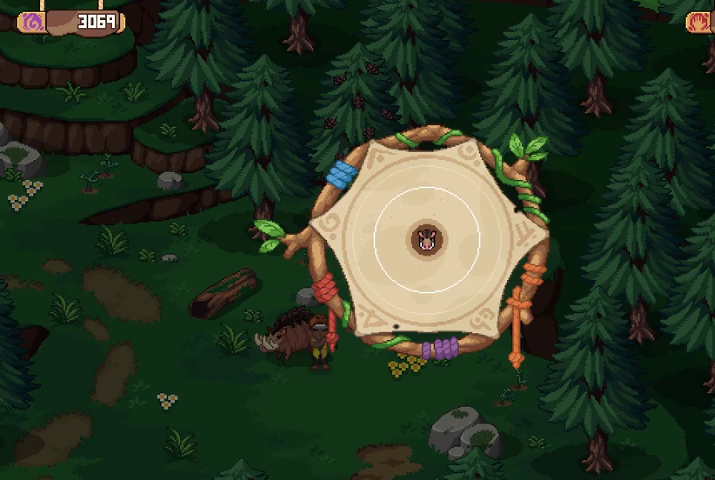
Gameplay with a controller (Xbox layout); each line is a JSON object with the inputs held at the frame after it. "events" lists button and stick changes between this image and that frame as [ms after this image, input, new state], when the widget could be followed in between.
{"buttons": [], "left_stick": "center", "right_stick": "center", "events": []}
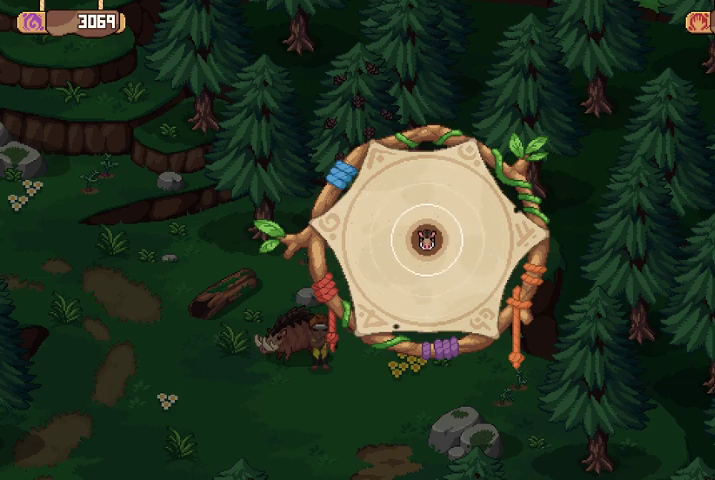
{"buttons": [], "left_stick": "center", "right_stick": "center", "events": []}
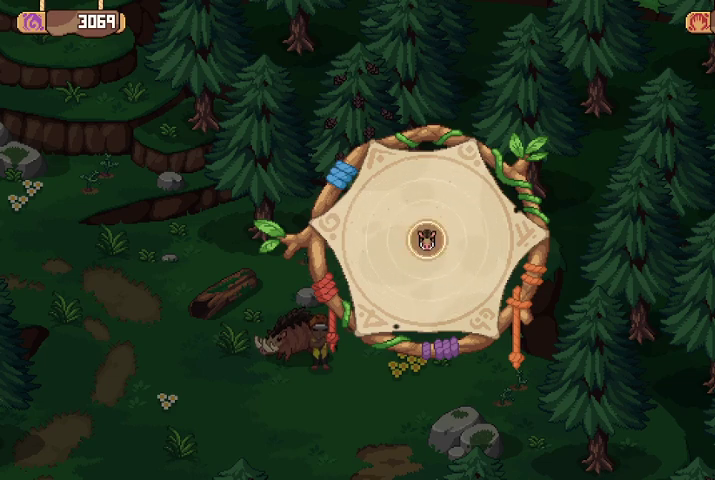
{"buttons": [], "left_stick": "center", "right_stick": "center", "events": [[33, "A", "down"], [167, "A", "up"]]}
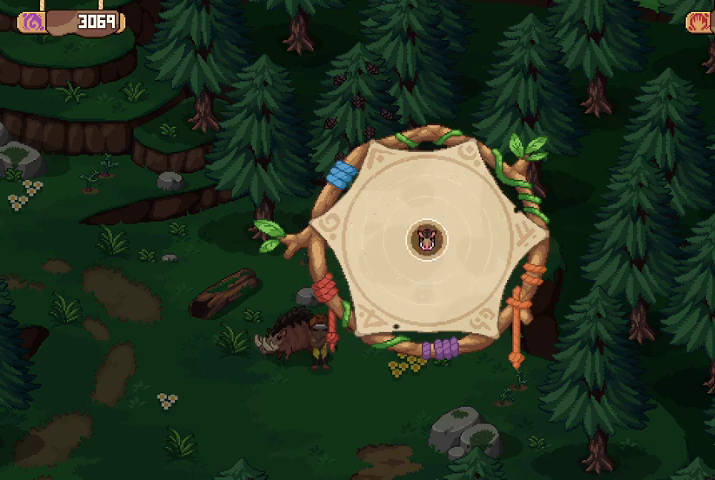
{"buttons": [], "left_stick": "center", "right_stick": "center", "events": [[300, "A", "down"], [467, "A", "up"]]}
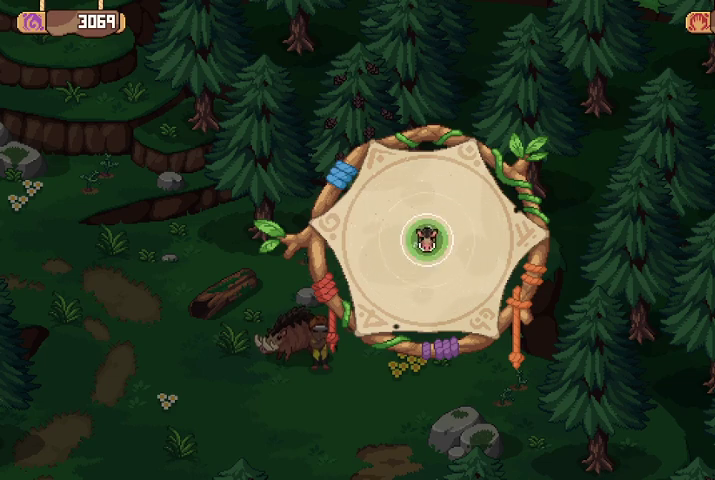
{"buttons": [], "left_stick": "center", "right_stick": "center", "events": [[333, "A", "down"], [467, "A", "up"]]}
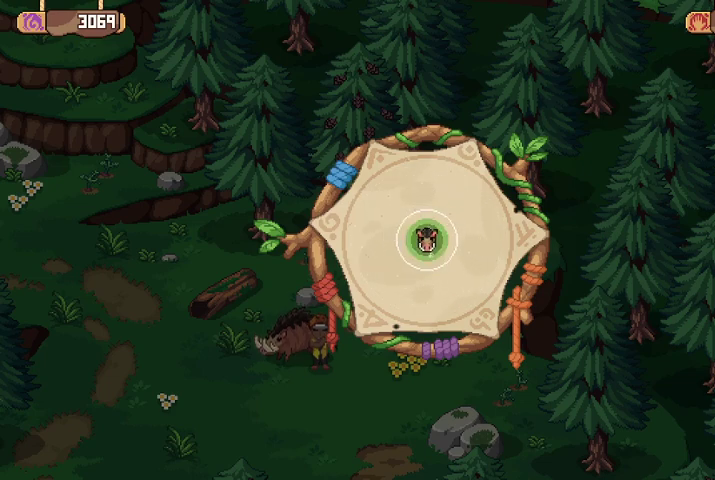
{"buttons": [], "left_stick": "center", "right_stick": "center", "events": [[300, "A", "down"], [467, "A", "up"]]}
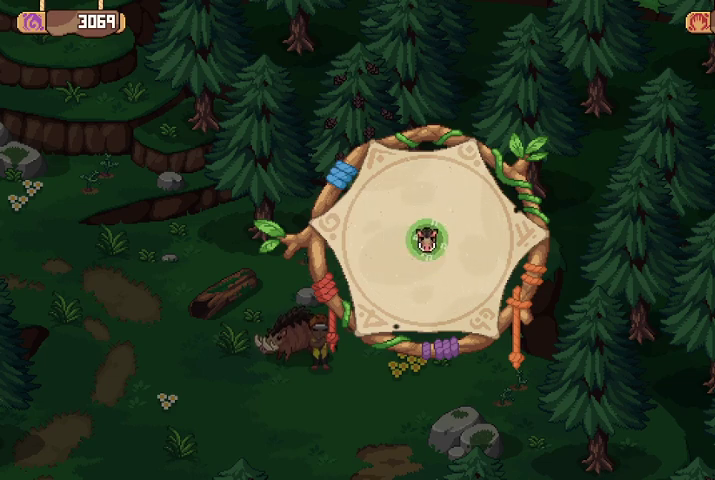
{"buttons": [], "left_stick": "center", "right_stick": "center", "events": []}
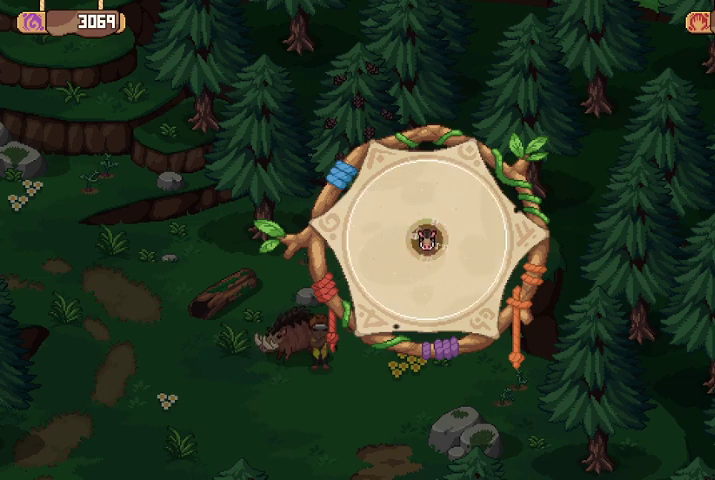
{"buttons": [], "left_stick": "center", "right_stick": "center", "events": []}
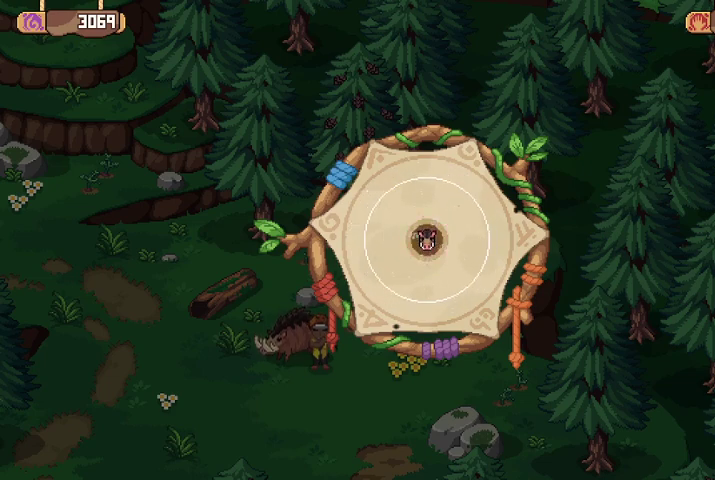
{"buttons": [], "left_stick": "center", "right_stick": "center", "events": []}
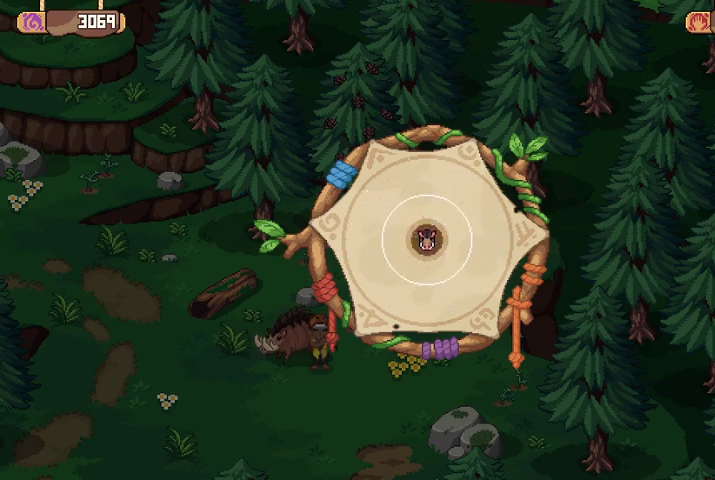
{"buttons": [], "left_stick": "center", "right_stick": "center", "events": []}
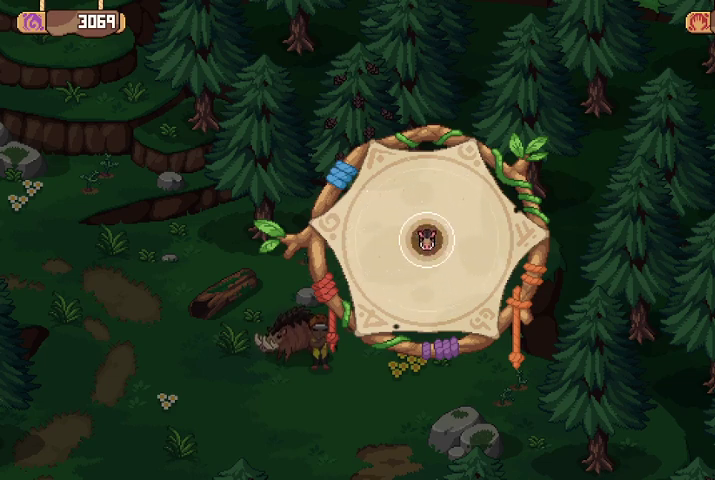
{"buttons": [], "left_stick": "center", "right_stick": "center", "events": [[300, "A", "down"], [467, "A", "up"]]}
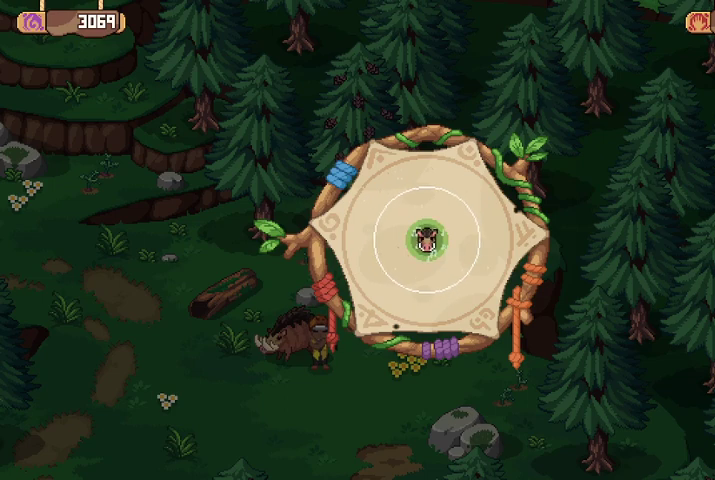
{"buttons": [], "left_stick": "center", "right_stick": "center", "events": []}
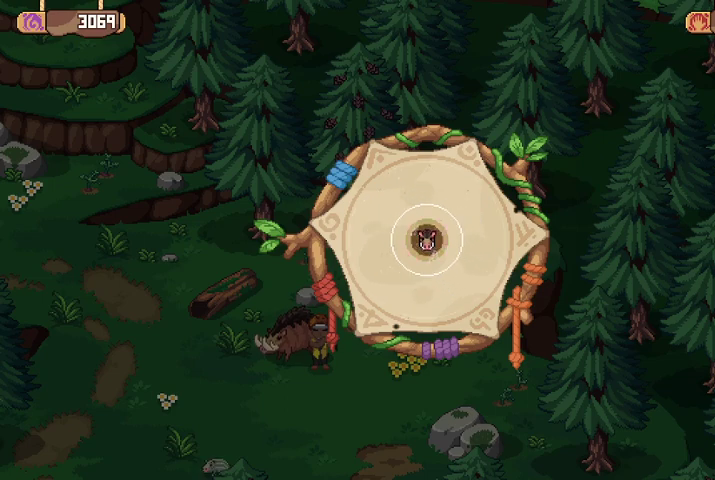
{"buttons": [], "left_stick": "center", "right_stick": "center", "events": []}
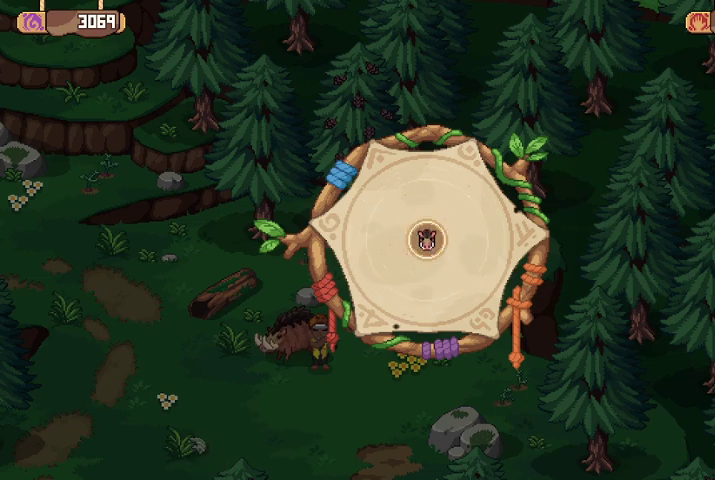
{"buttons": [], "left_stick": "center", "right_stick": "center", "events": [[33, "A", "down"], [200, "A", "up"]]}
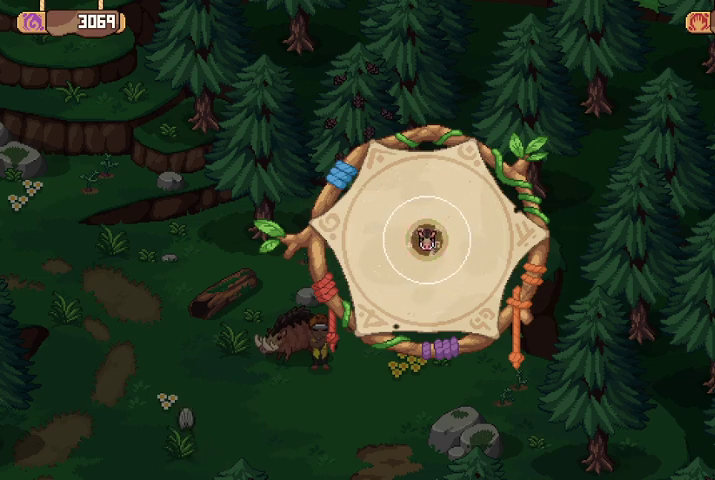
{"buttons": [], "left_stick": "center", "right_stick": "center", "events": []}
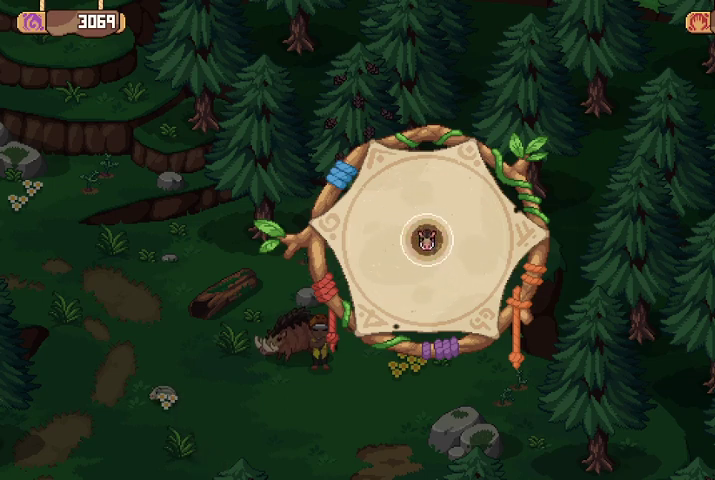
{"buttons": [], "left_stick": "center", "right_stick": "center", "events": [[267, "A", "down"], [400, "A", "up"]]}
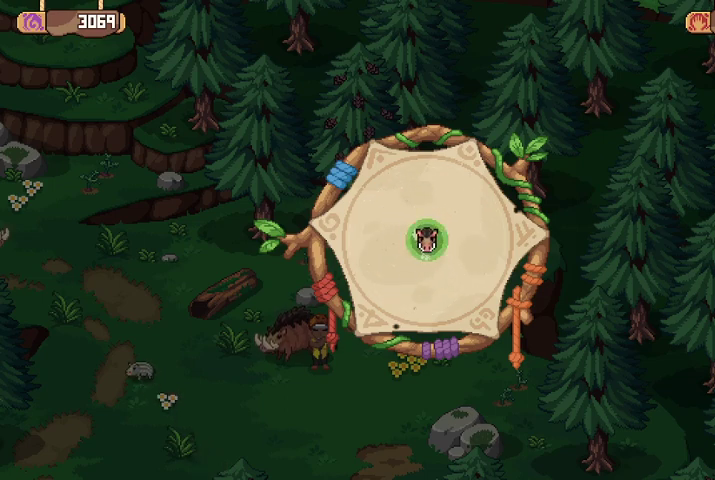
{"buttons": [], "left_stick": "center", "right_stick": "center", "events": []}
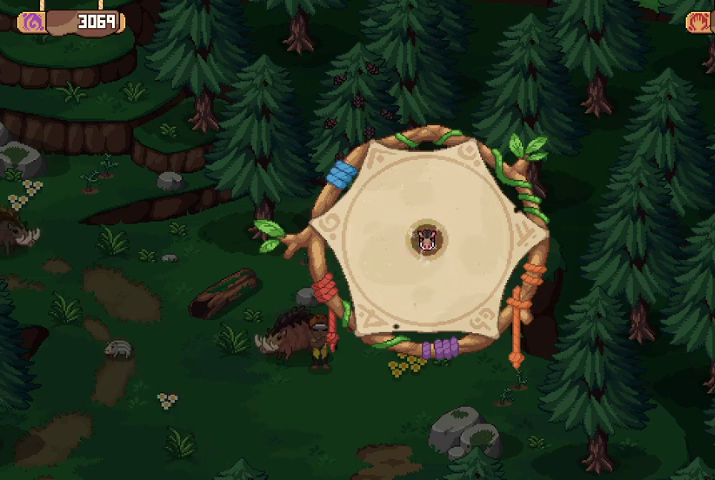
{"buttons": [], "left_stick": "center", "right_stick": "center", "events": []}
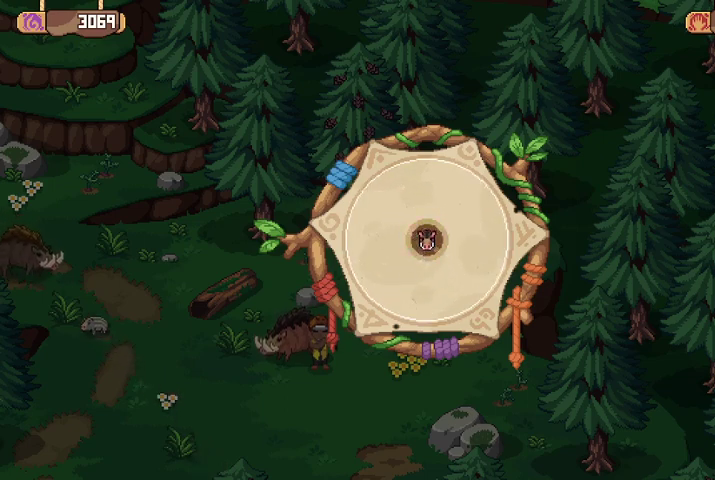
{"buttons": [], "left_stick": "center", "right_stick": "center", "events": []}
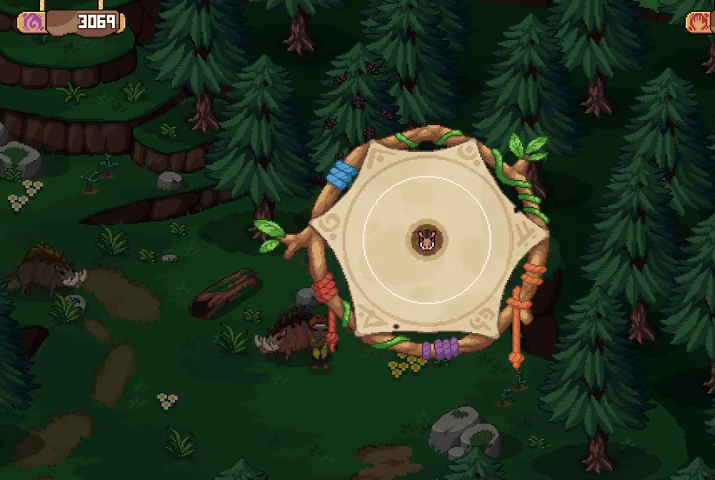
{"buttons": [], "left_stick": "center", "right_stick": "center", "events": []}
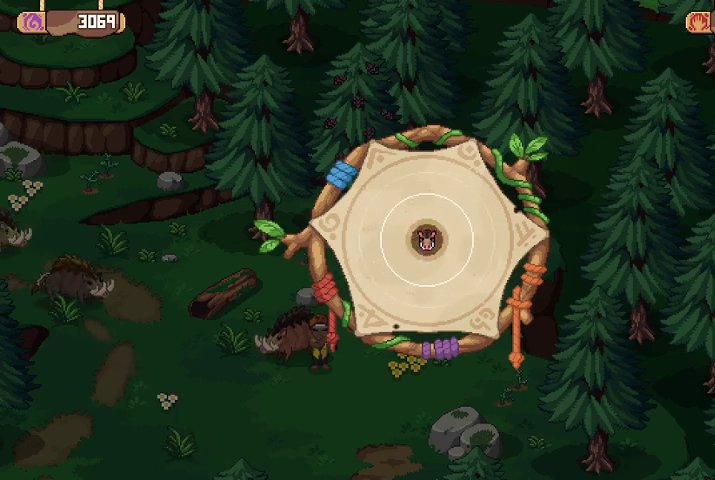
{"buttons": [], "left_stick": "center", "right_stick": "center", "events": []}
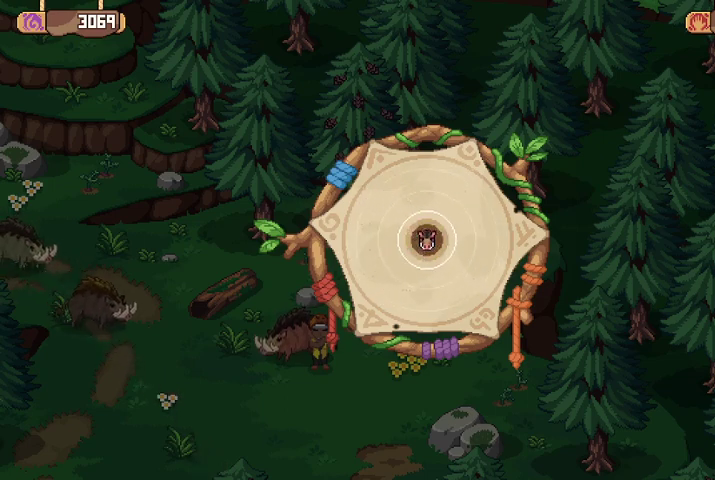
{"buttons": [], "left_stick": "center", "right_stick": "center", "events": [[267, "A", "down"], [400, "A", "up"]]}
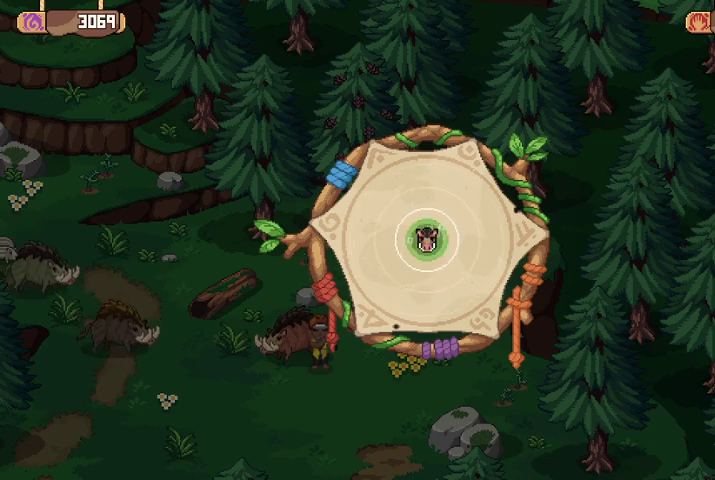
{"buttons": [], "left_stick": "center", "right_stick": "center", "events": [[333, "A", "down"], [500, "A", "up"]]}
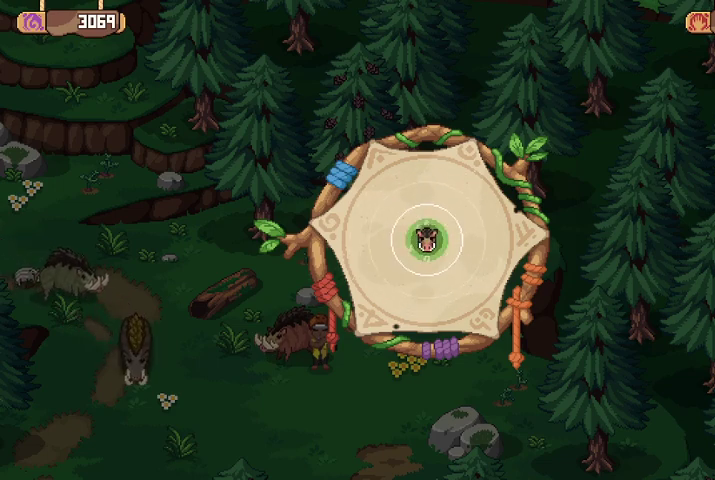
{"buttons": [], "left_stick": "center", "right_stick": "center", "events": [[367, "A", "down"], [500, "A", "up"]]}
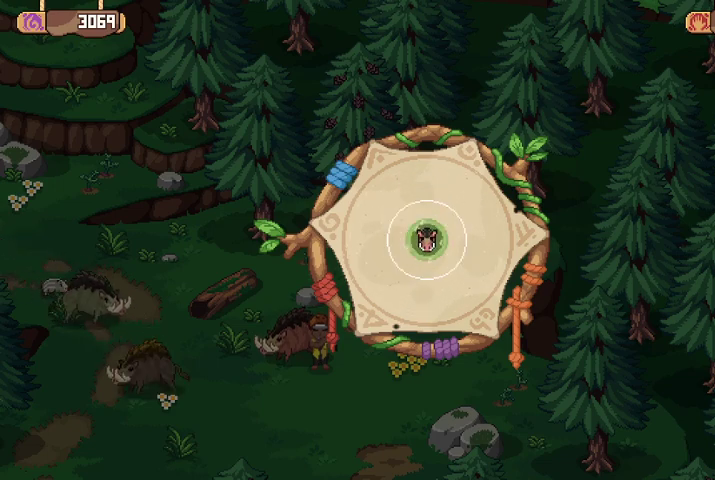
{"buttons": ["A"], "left_stick": "center", "right_stick": "center", "events": [[467, "A", "down"]]}
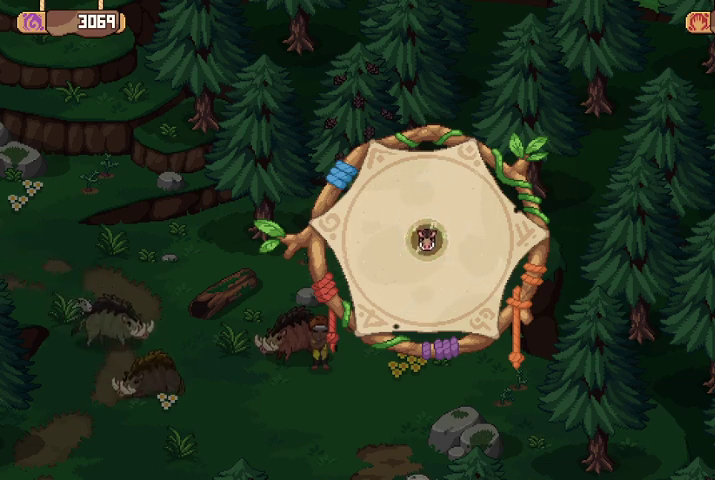
{"buttons": [], "left_stick": "center", "right_stick": "center", "events": [[133, "A", "up"]]}
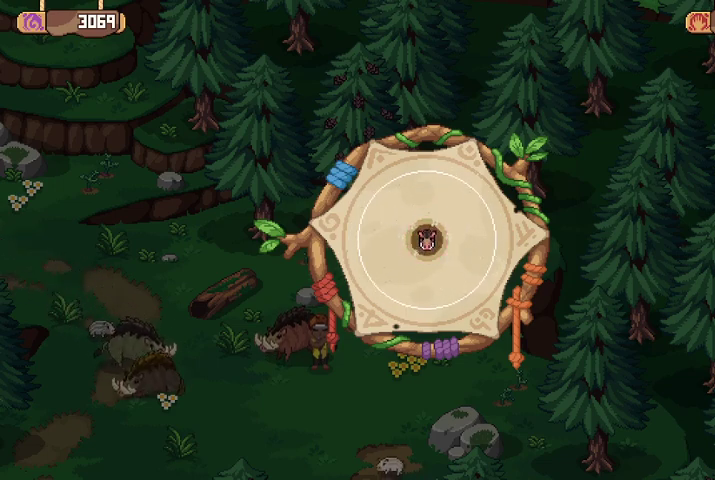
{"buttons": [], "left_stick": "center", "right_stick": "center", "events": []}
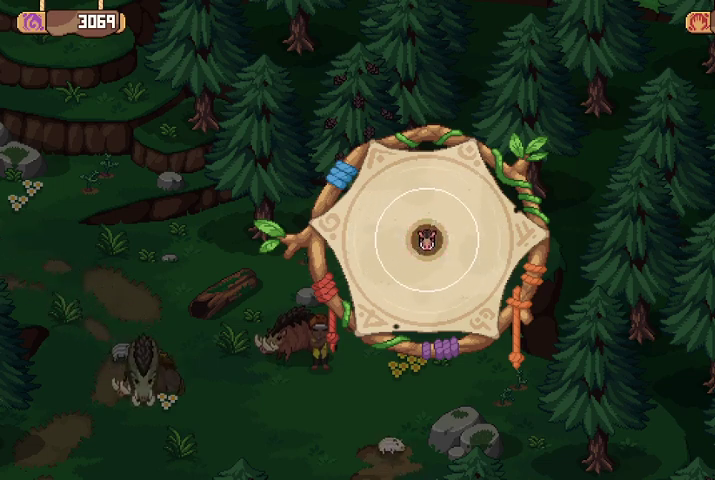
{"buttons": [], "left_stick": "center", "right_stick": "center", "events": []}
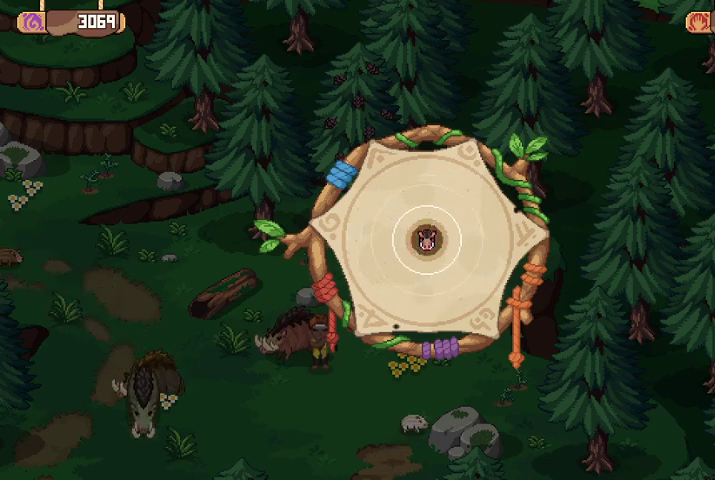
{"buttons": ["A"], "left_stick": "center", "right_stick": "center", "events": [[400, "A", "down"]]}
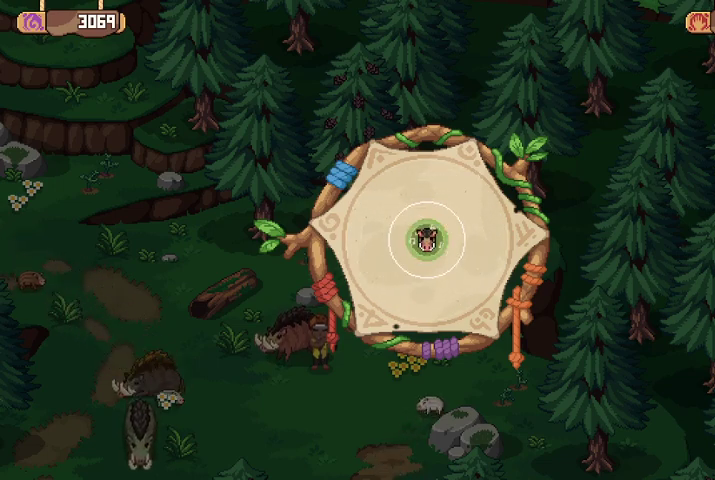
{"buttons": [], "left_stick": "center", "right_stick": "center", "events": [[33, "A", "up"]]}
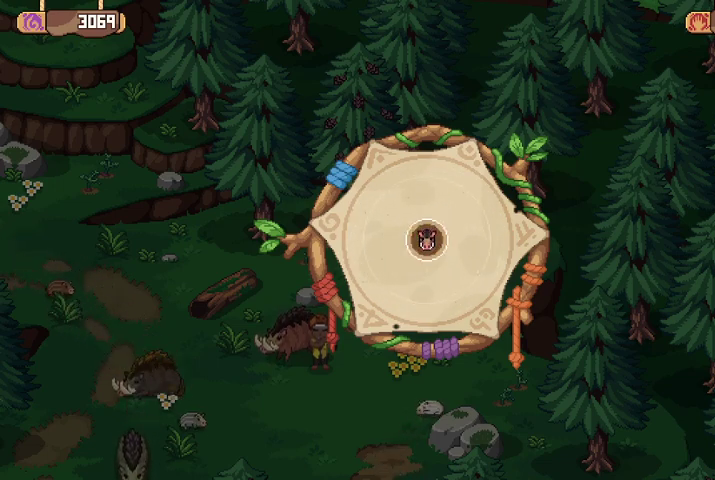
{"buttons": [], "left_stick": "center", "right_stick": "center", "events": [[67, "A", "down"], [233, "A", "up"]]}